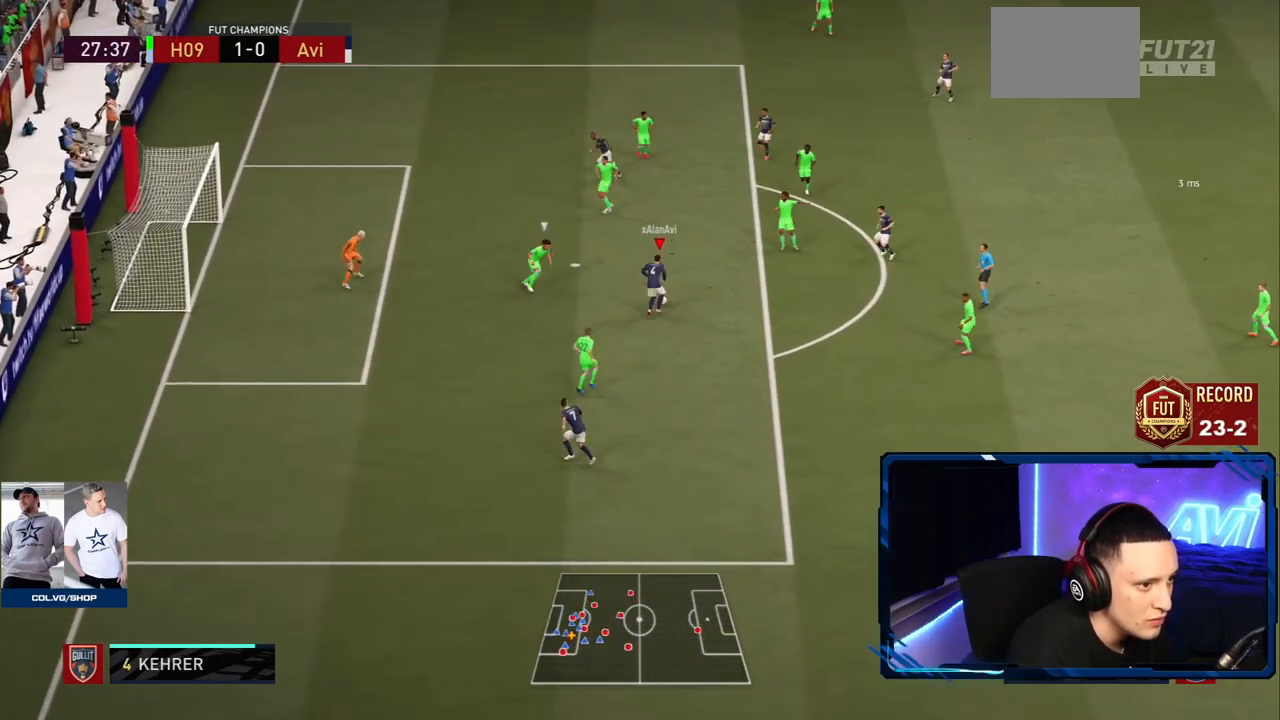
Gameplay with a controller (PlayStation layout); each line is a JSON object with the inputs held at the frame after it. "events" lists button and stick changes between this image and that frame as [ms after this image, input, new state], when the widget could be followed in between. Not read: L3 R3.
{"buttons": ["R1"], "left_stick": "up-right", "right_stick": "center", "events": [[334, "R1", "down"], [350, "left_stick", "up-right"]]}
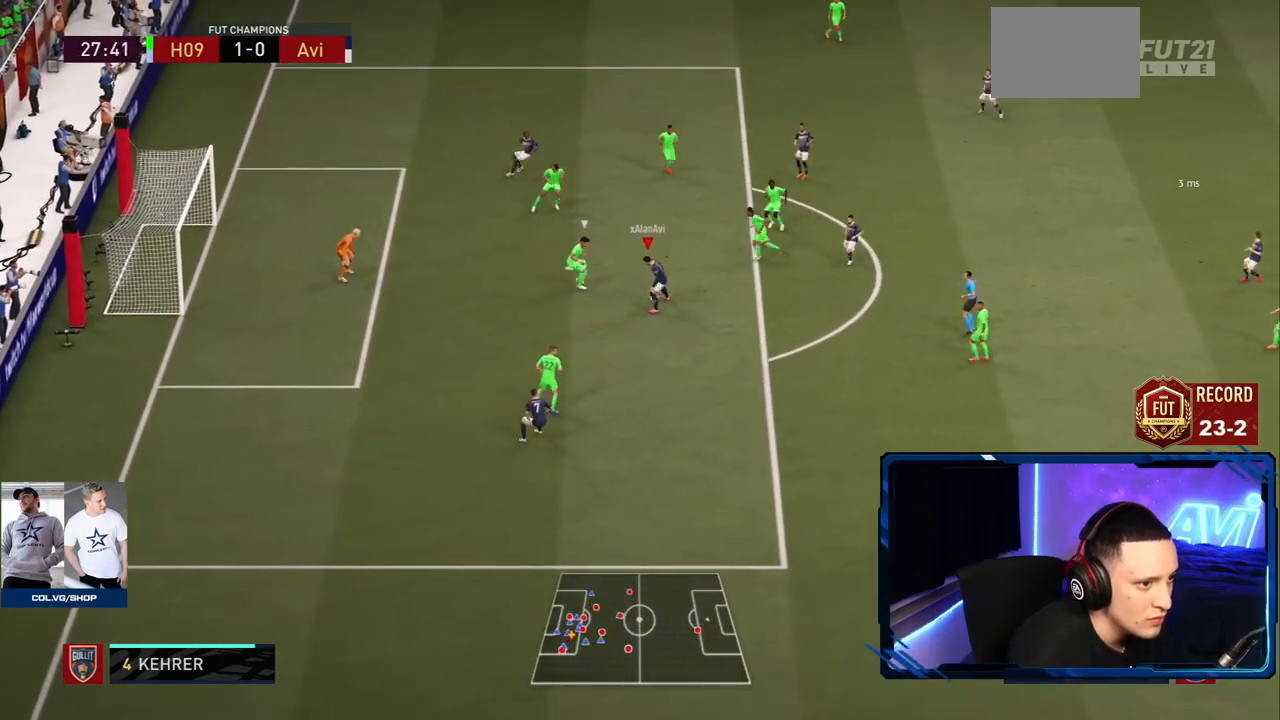
{"buttons": [], "left_stick": "up-left", "right_stick": "center", "events": [[100, "R1", "up"], [134, "left_stick", "up"], [434, "left_stick", "up-left"]]}
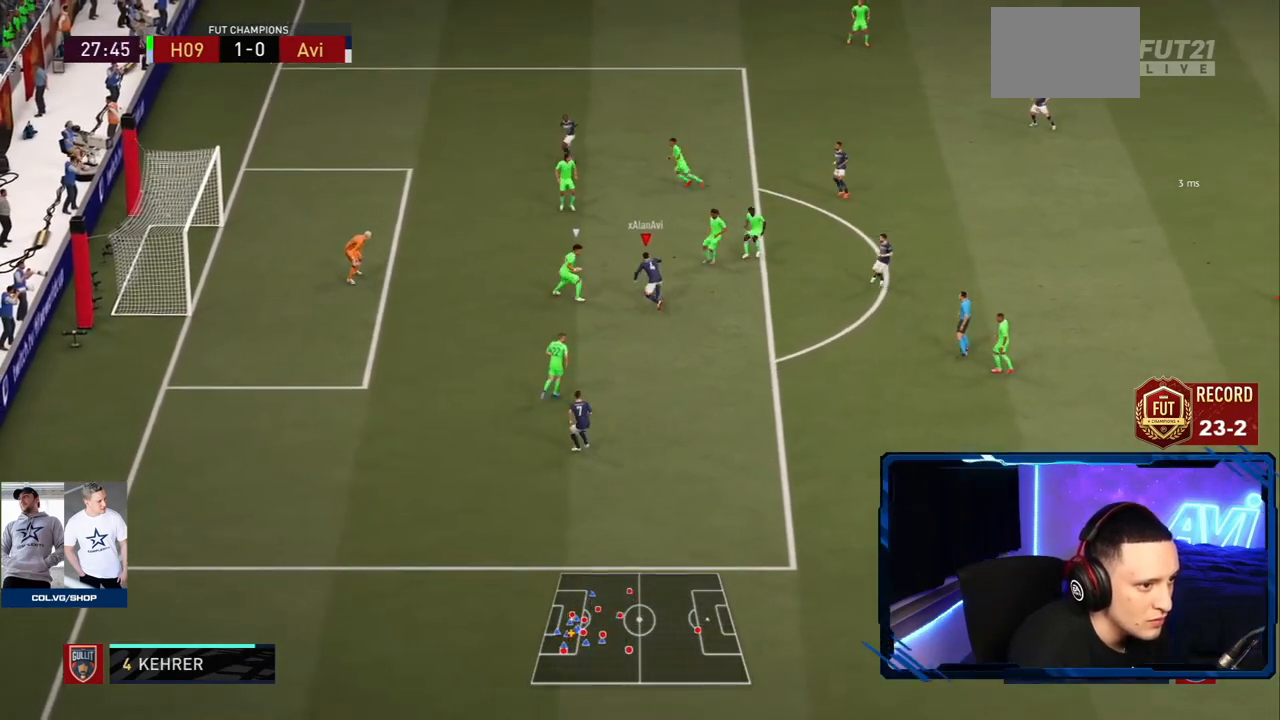
{"buttons": ["R2"], "left_stick": "up-left", "right_stick": "center", "events": [[33, "CIRCLE", "down"], [250, "CIRCLE", "up"], [400, "R2", "down"]]}
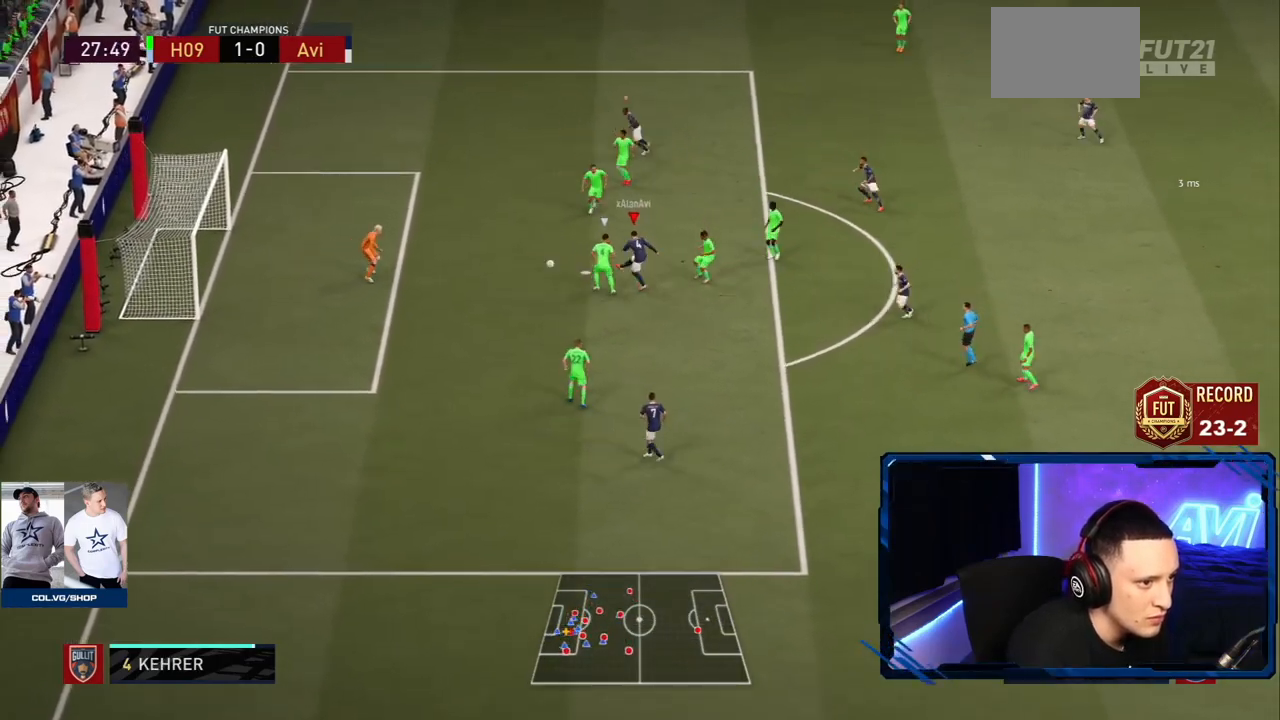
{"buttons": [], "left_stick": "up-left", "right_stick": "center", "events": [[217, "R2", "up"]]}